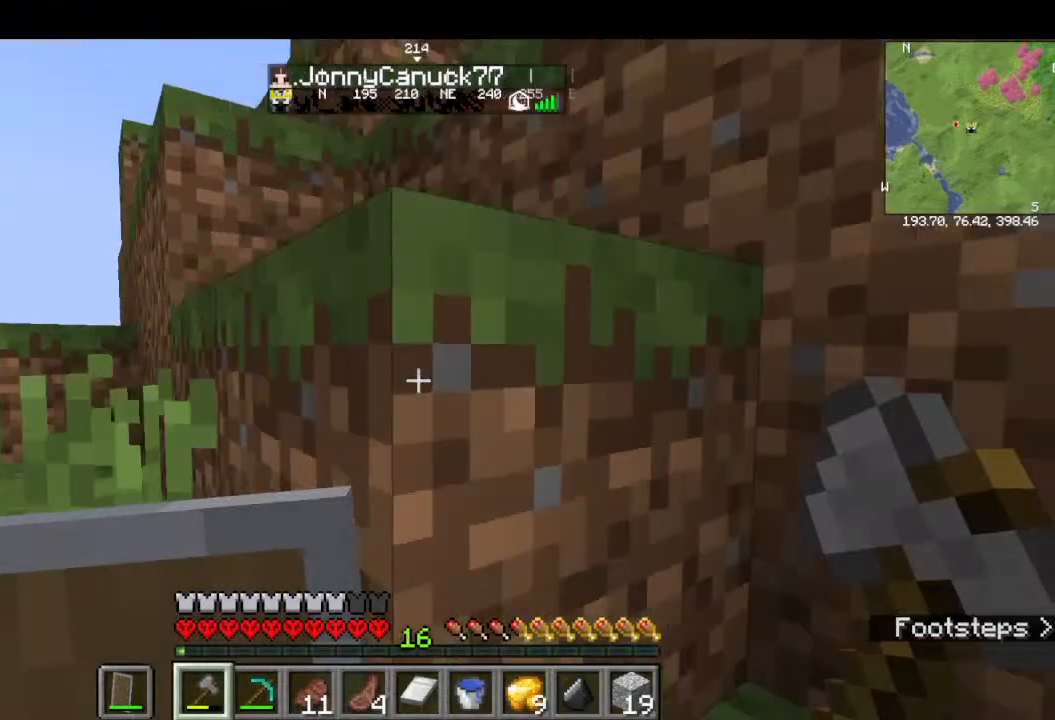
Gameplay with keyboard and mouse; each line is a JSON object with the keys and mouse buttons held at the frame after it. "events" lists presses ("down") and releases ("up") of "a", "d", "s", "w", "mouse_left" and "mouse_right" between this image and that frame as [ms after this image, input, new state], when the widget could be followed in between. "mouse_left", "mouse_right" = the "left", "right" buttons of the "mouse" list. No other keys are recorded. Fast repeated clicks can show as one long hold. Mouse movement is not recorded.
{"keys": ["w"], "mouse": [], "events": [[33, "w", "down"]]}
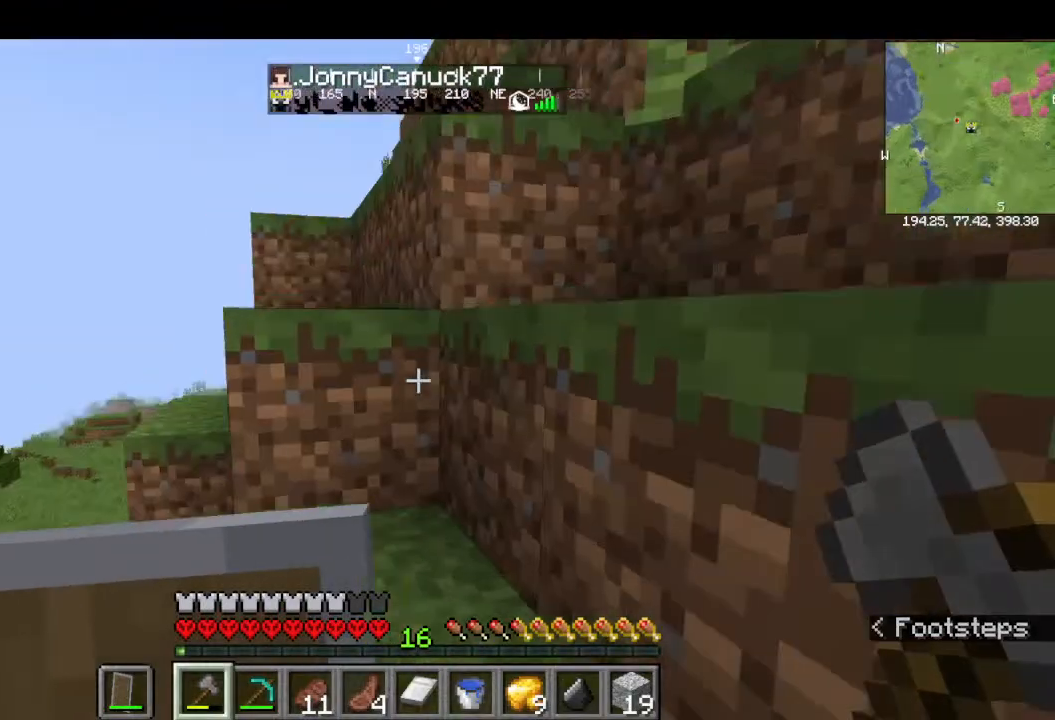
{"keys": ["w"], "mouse": [], "events": []}
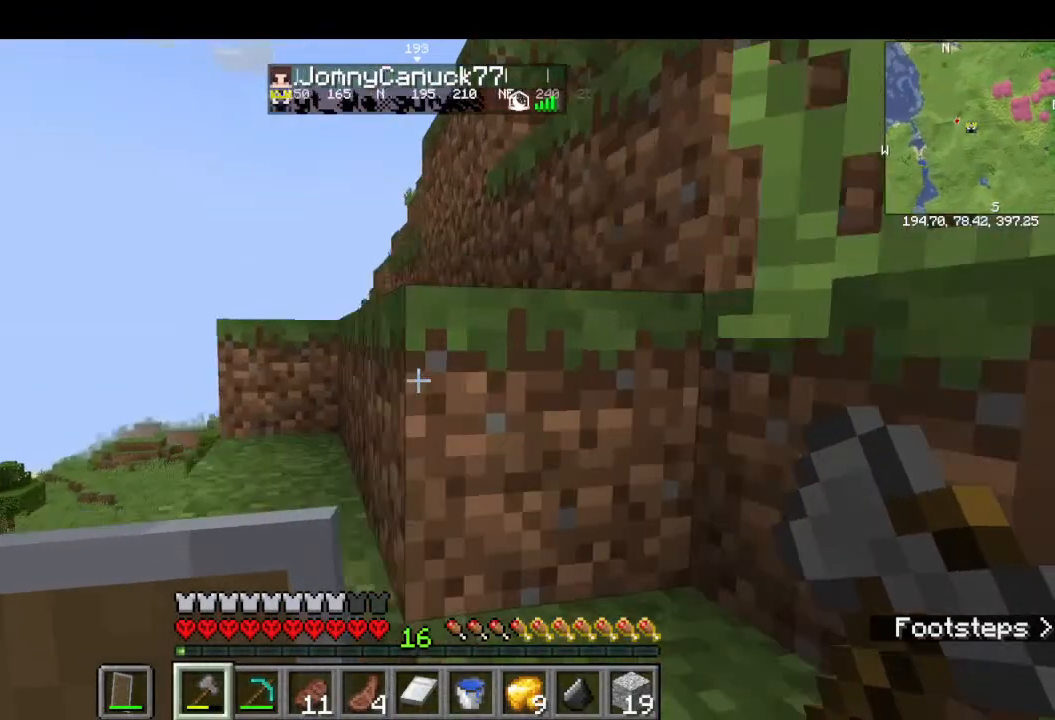
{"keys": ["w"], "mouse": [], "events": []}
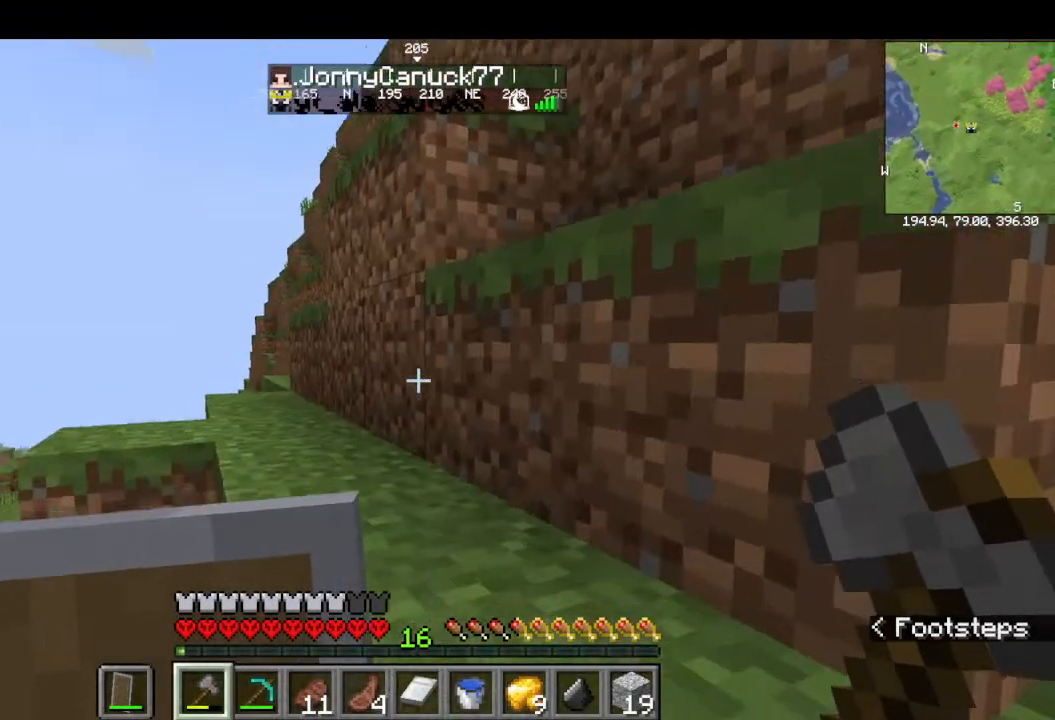
{"keys": ["w"], "mouse": [], "events": []}
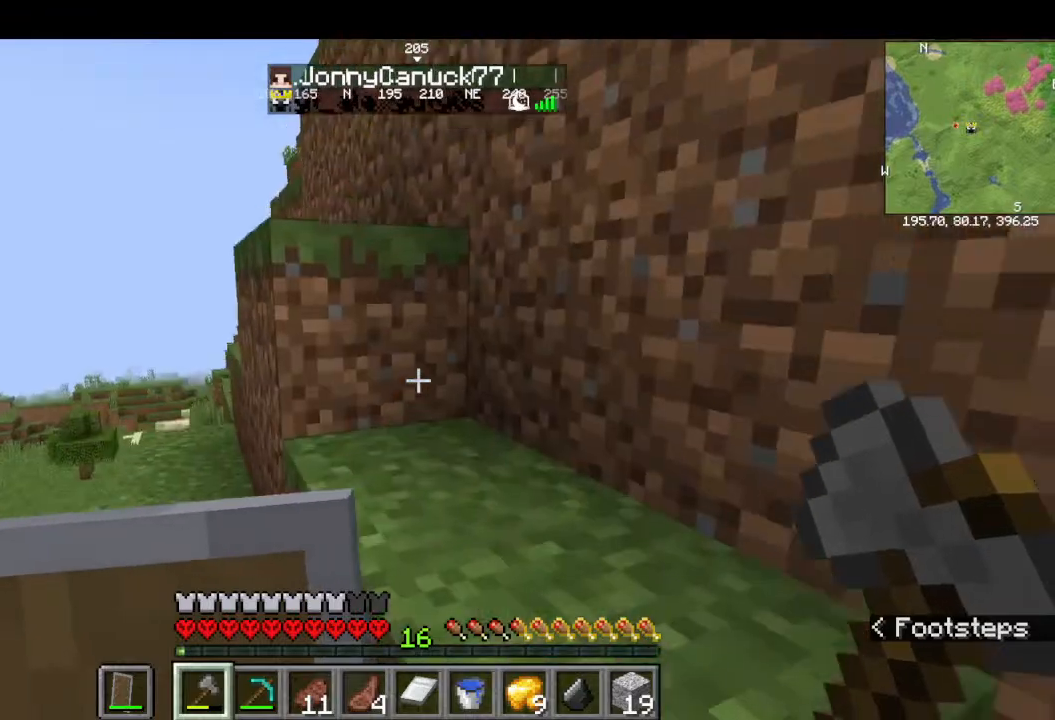
{"keys": ["w"], "mouse": [], "events": [[333, "w", "up"], [400, "w", "down"]]}
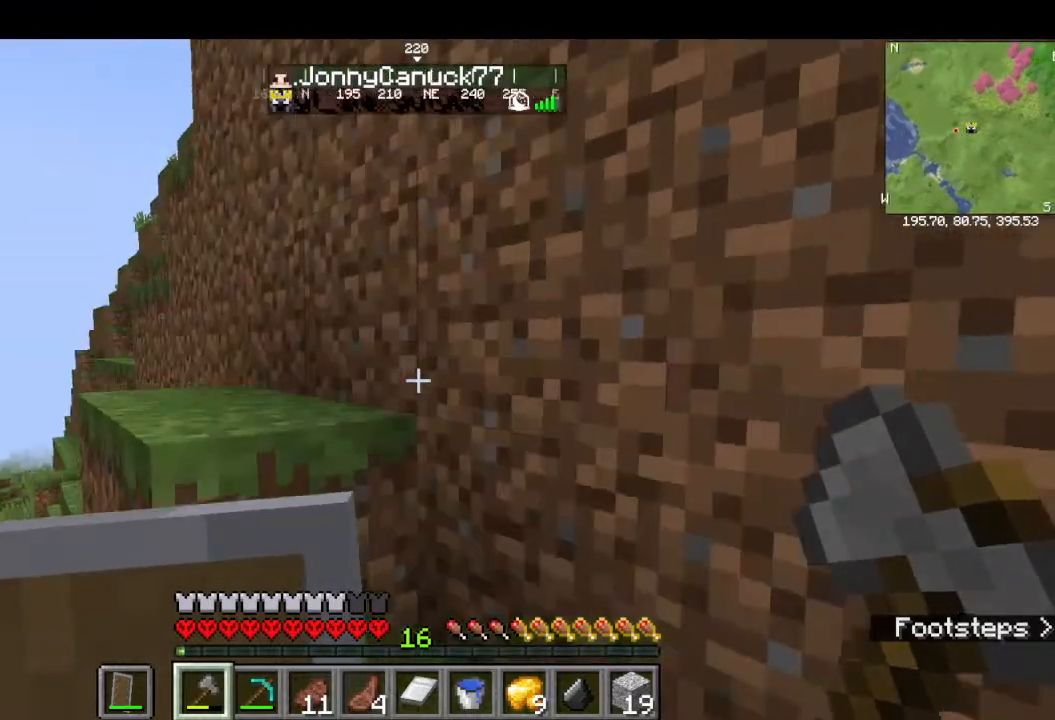
{"keys": ["w"], "mouse": [], "events": []}
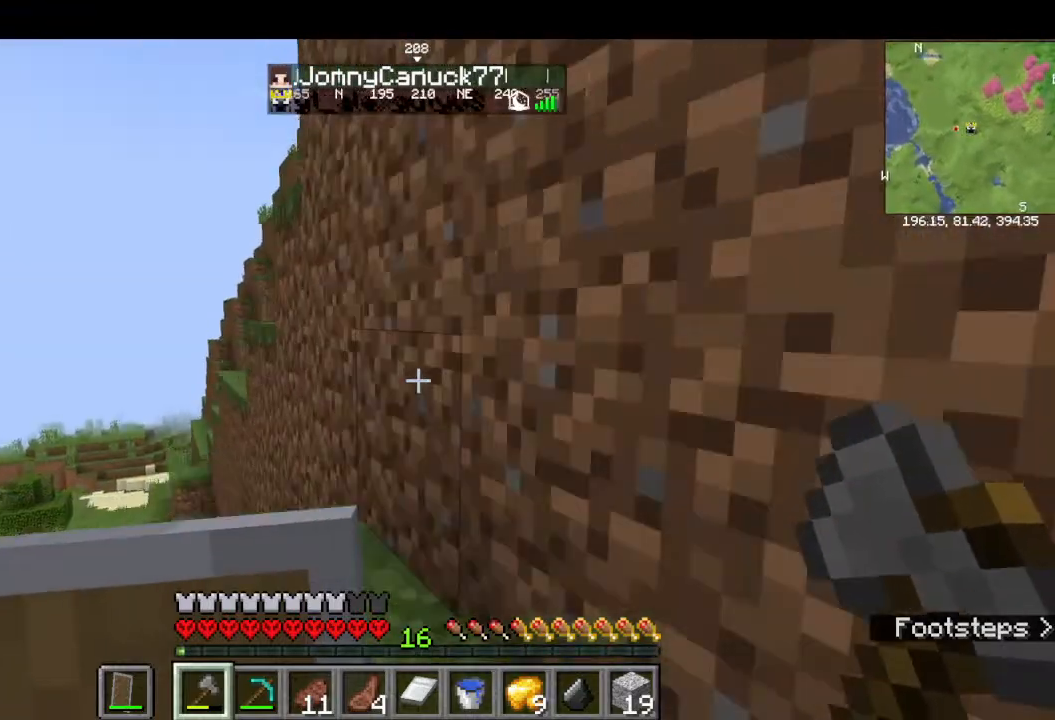
{"keys": [], "mouse": [], "events": [[266, "w", "up"]]}
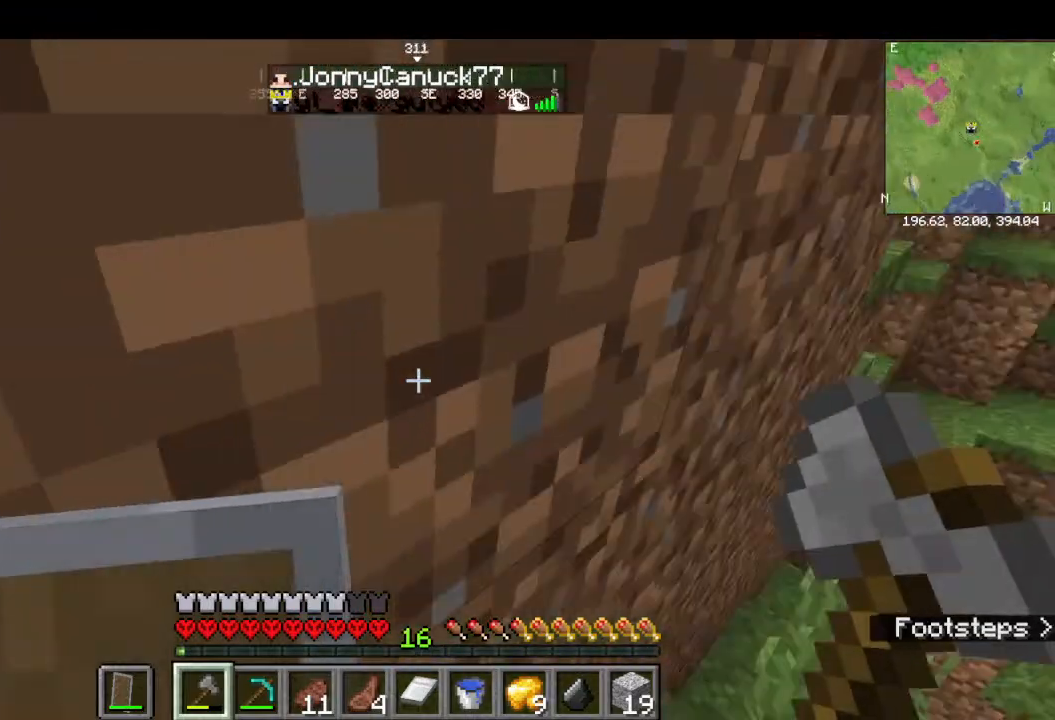
{"keys": [], "mouse": []}
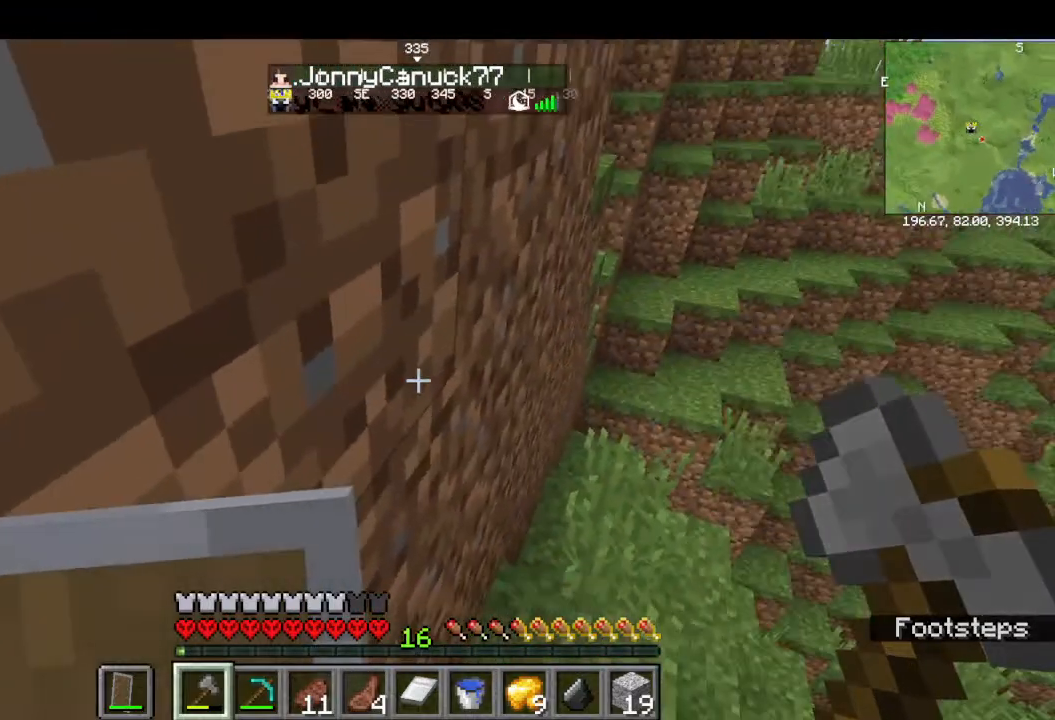
{"keys": ["w"], "mouse": []}
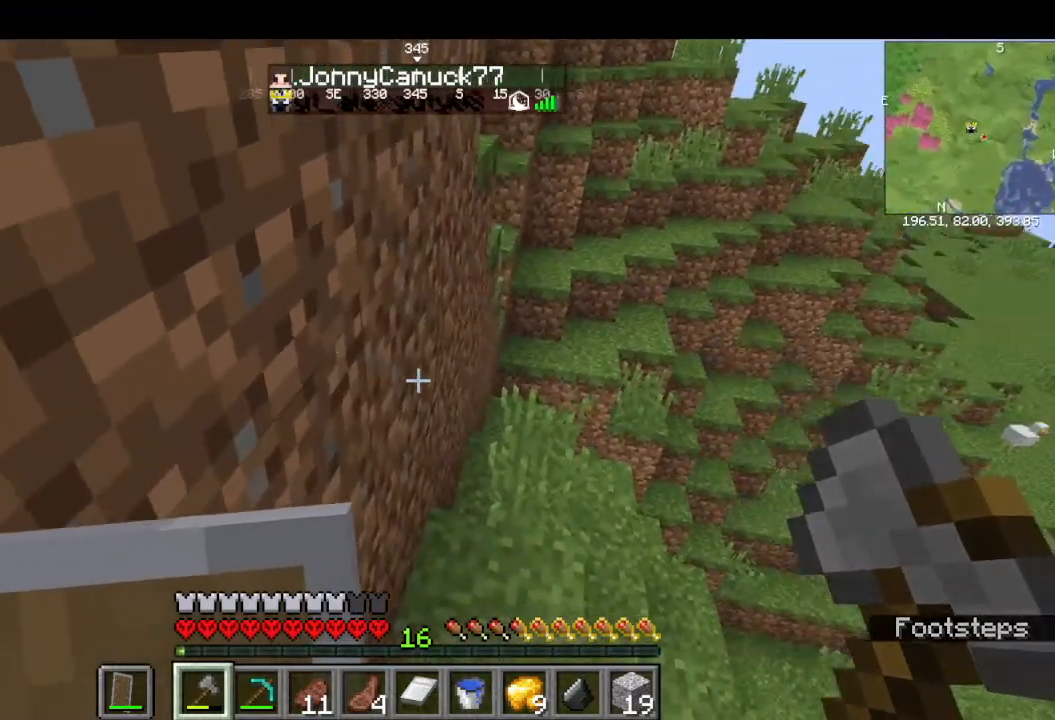
{"keys": ["w"], "mouse": [], "events": [[100, "w", "up"], [133, "w", "down"]]}
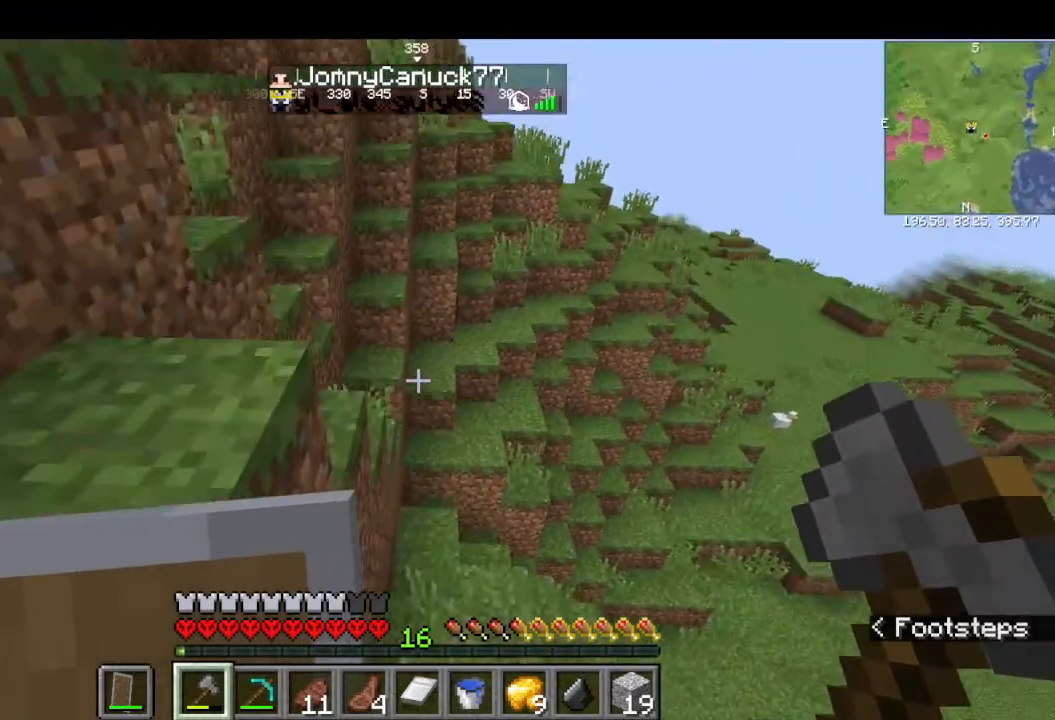
{"keys": ["w"], "mouse": [], "events": []}
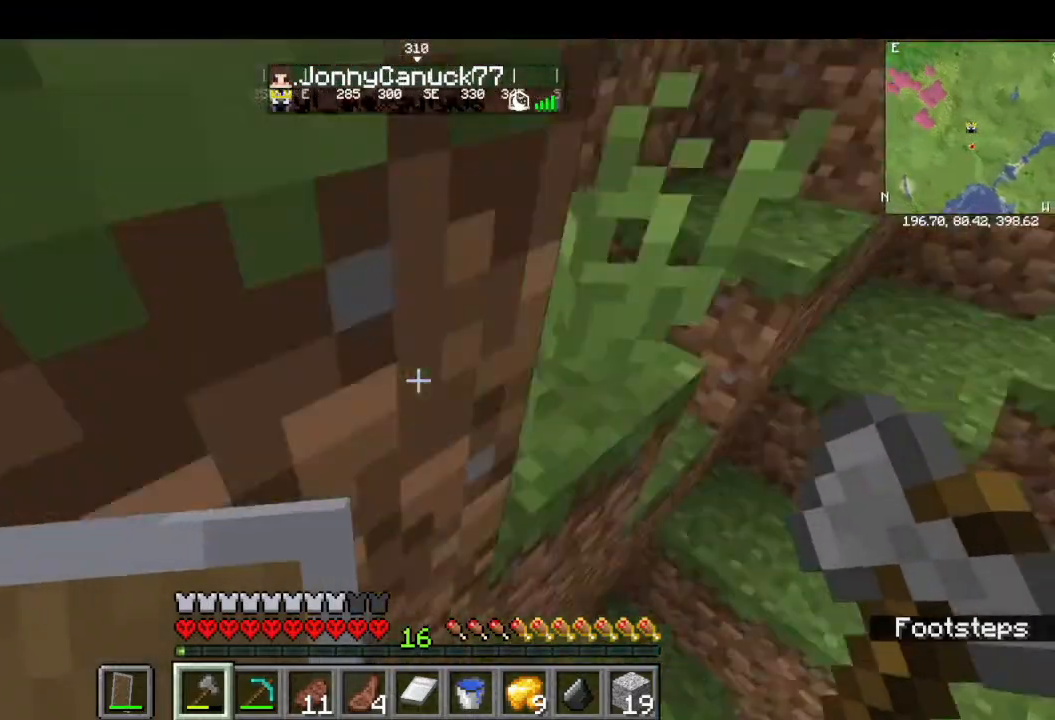
{"keys": ["w"], "mouse": [], "events": []}
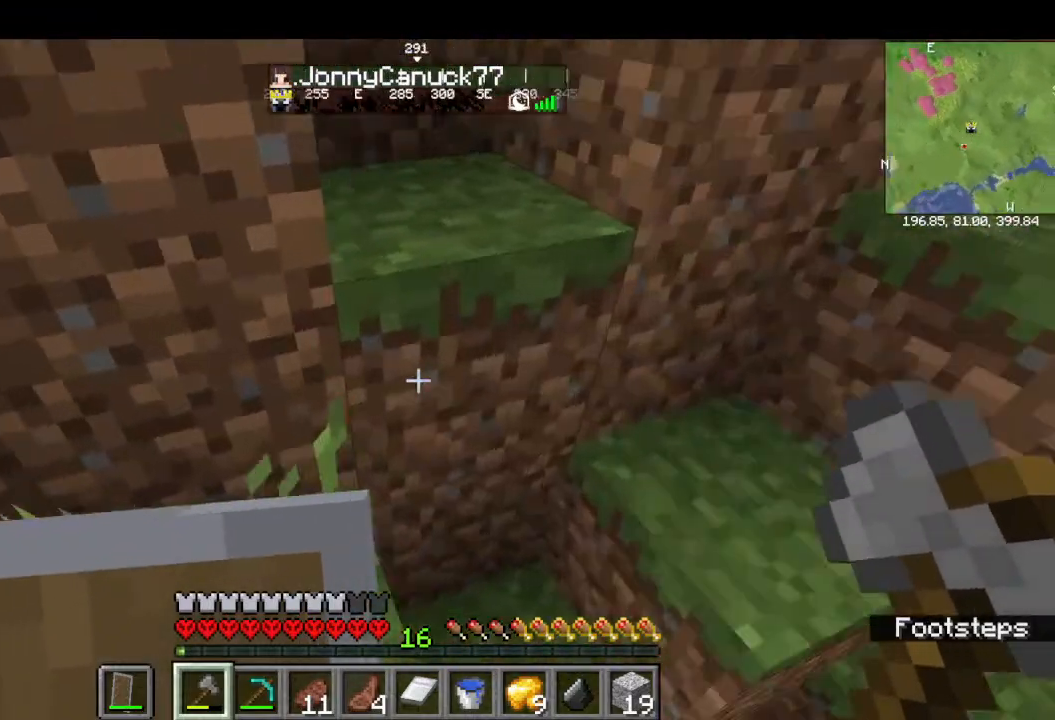
{"keys": ["w"], "mouse": [], "events": []}
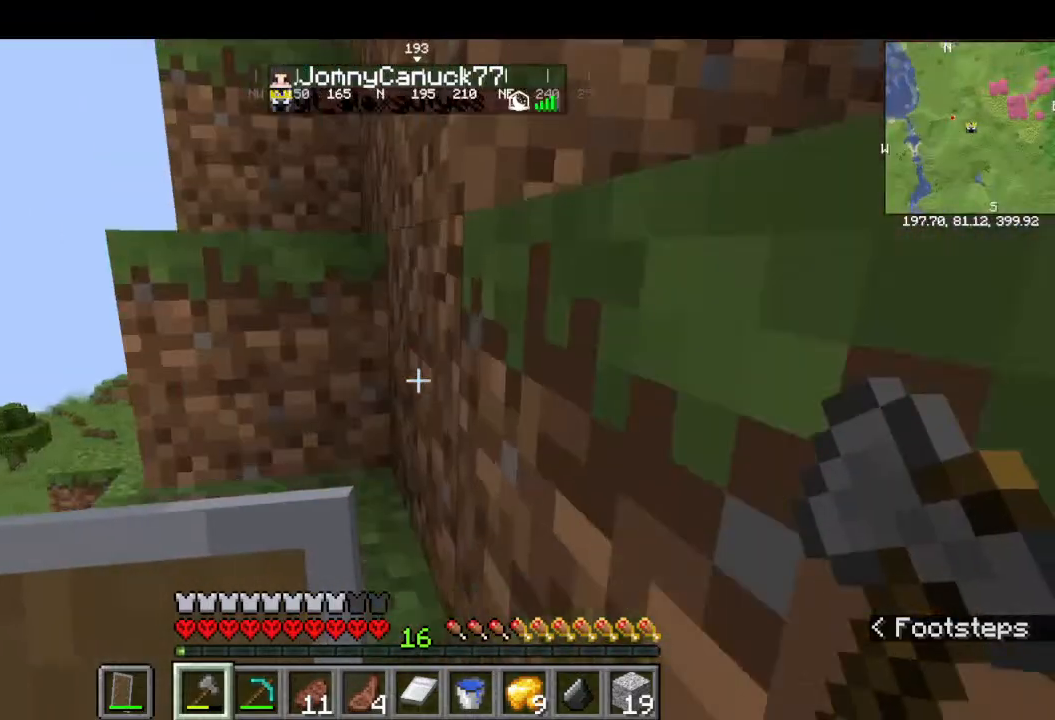
{"keys": ["w"], "mouse": [], "events": []}
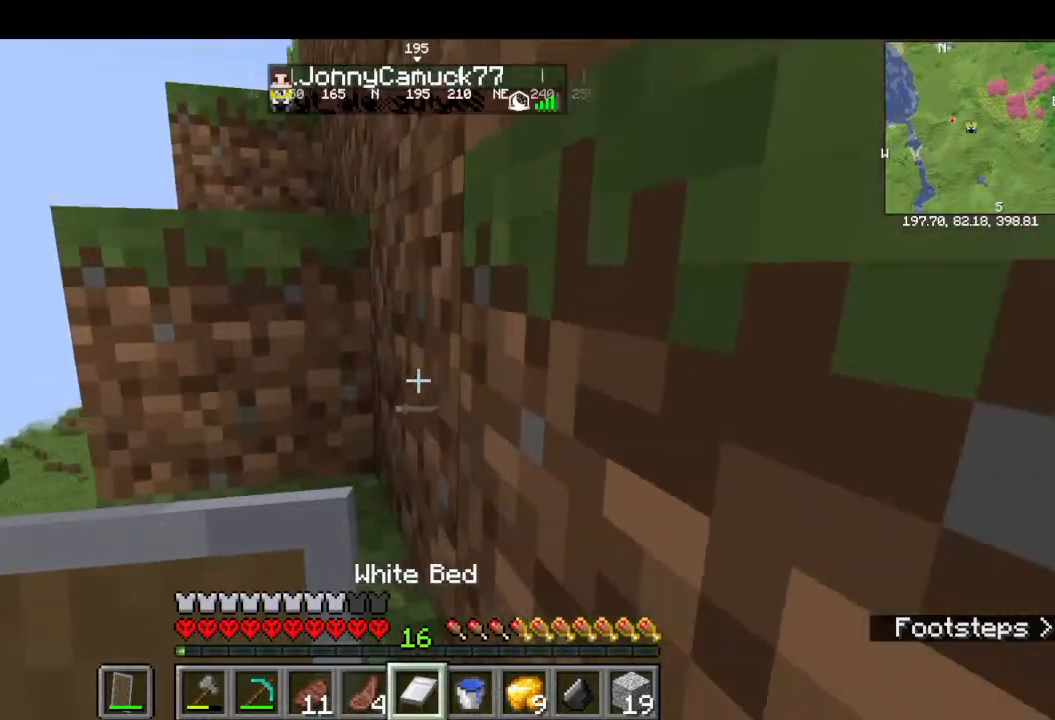
{"keys": ["w"], "mouse": [], "events": []}
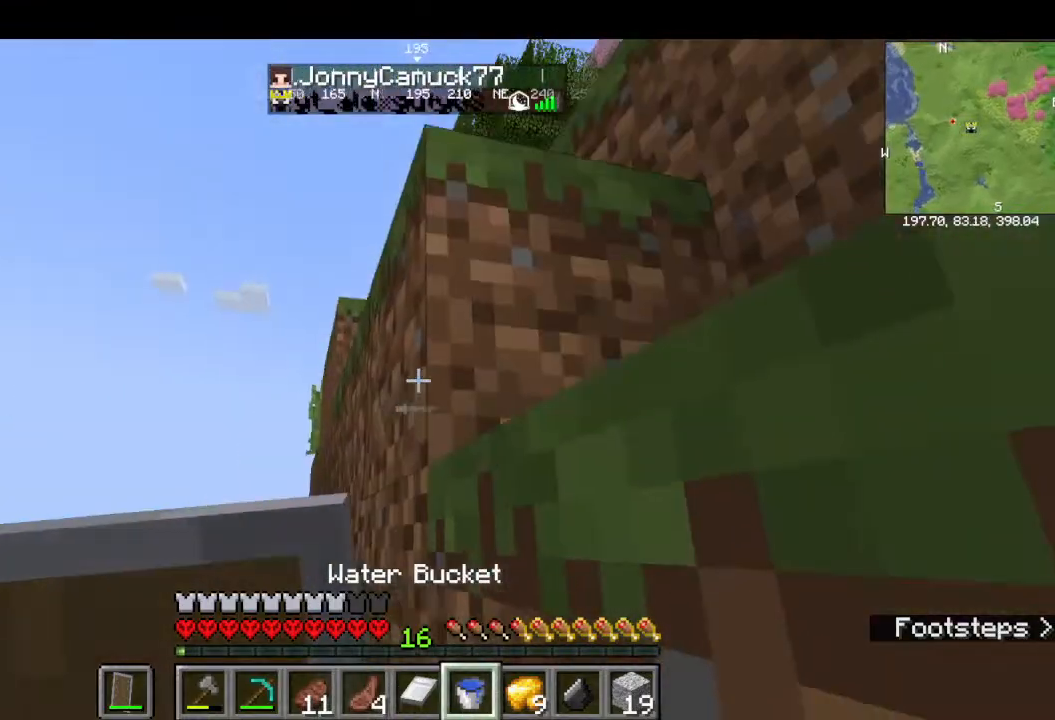
{"keys": ["w"], "mouse": [], "events": []}
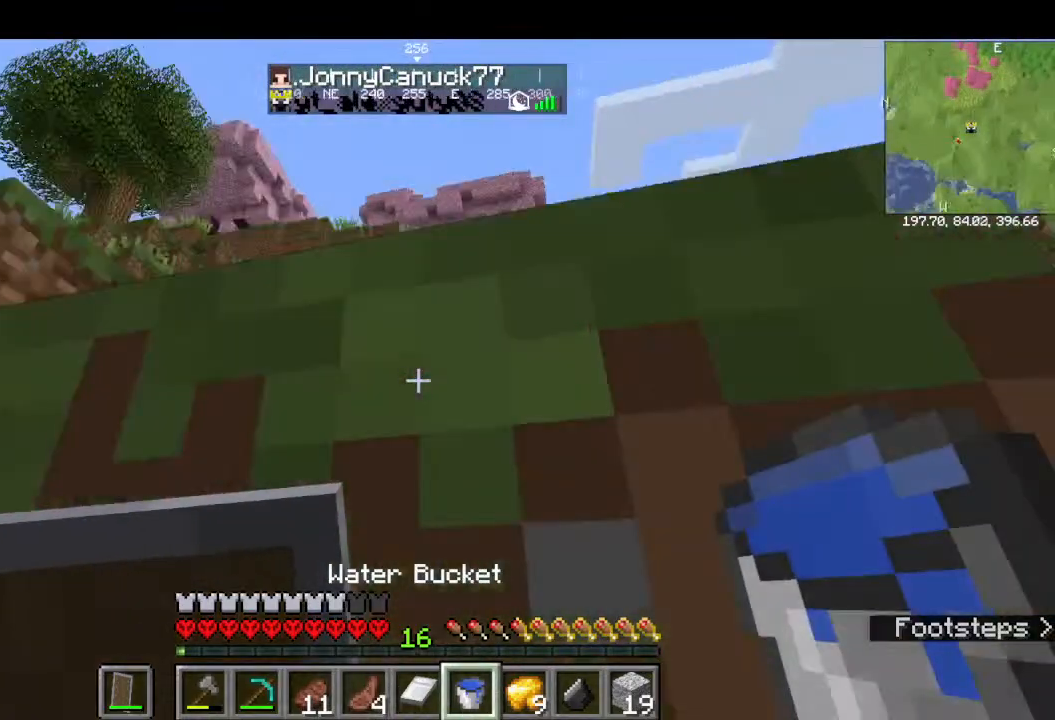
{"keys": ["w"], "mouse": [], "events": []}
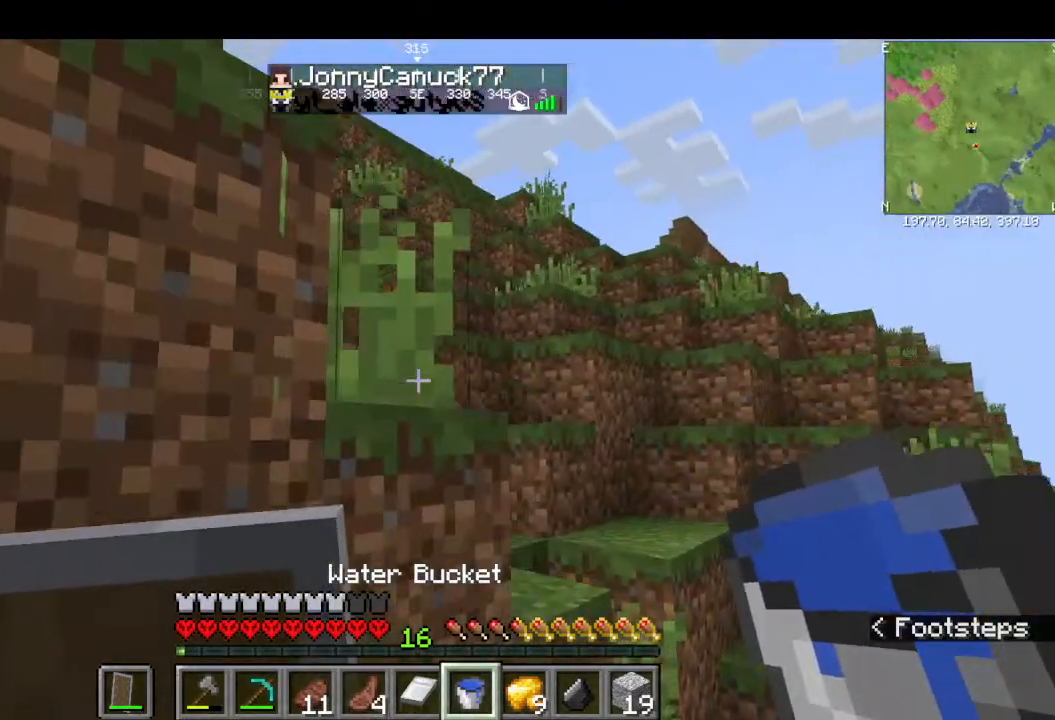
{"keys": ["w"], "mouse": [], "events": []}
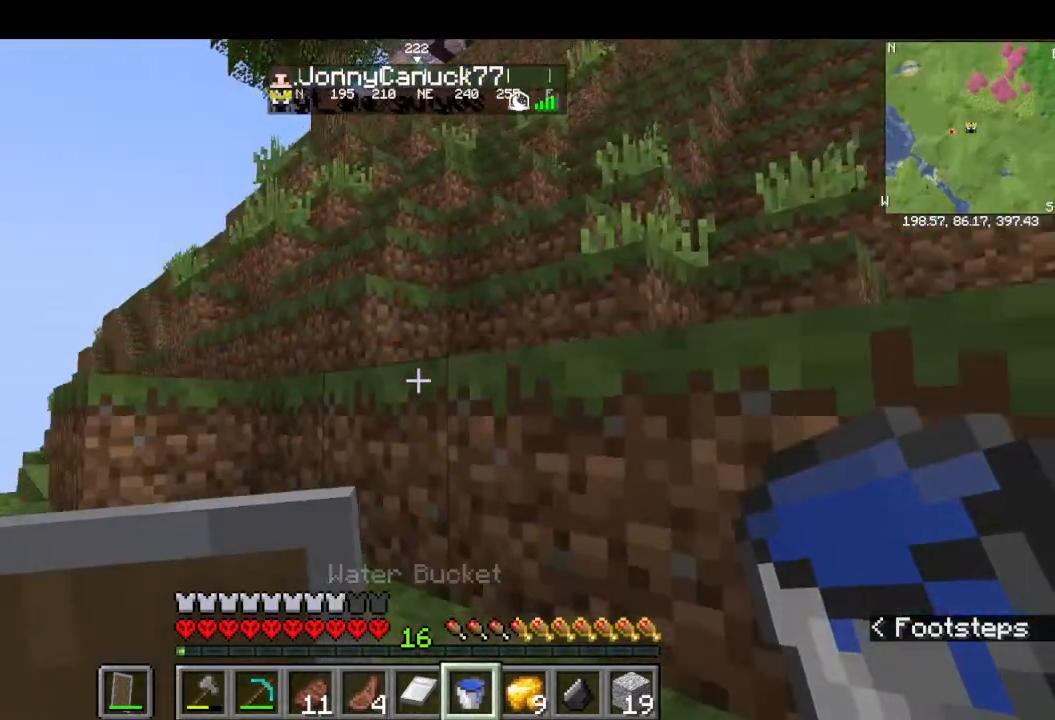
{"keys": ["w"], "mouse": [], "events": []}
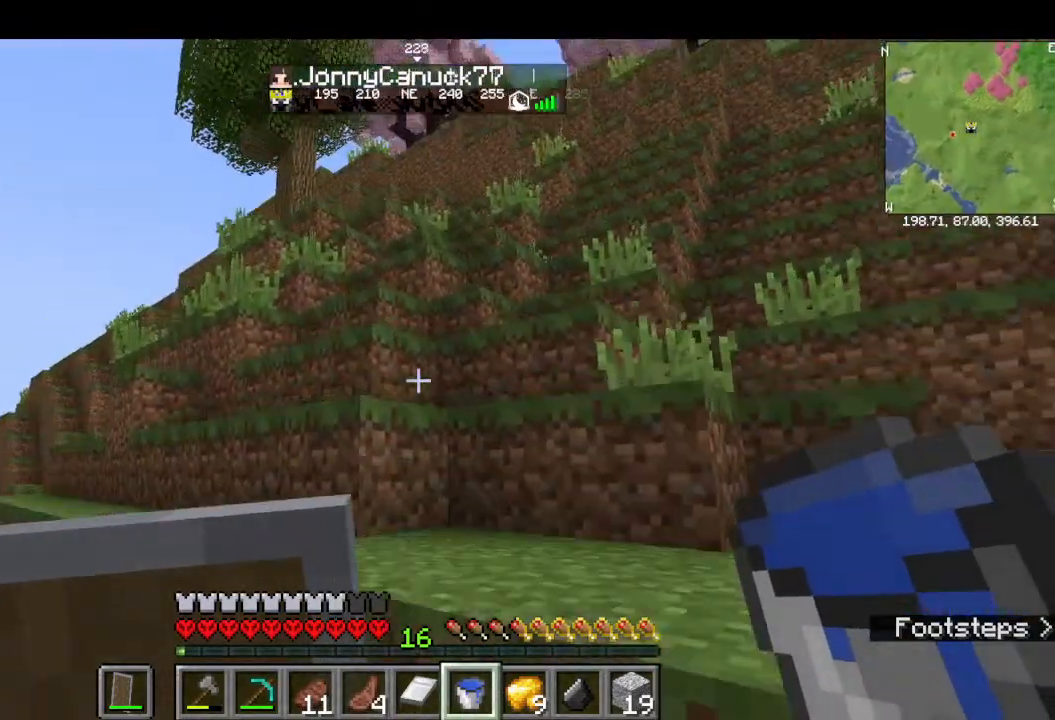
{"keys": ["w"], "mouse": [], "events": []}
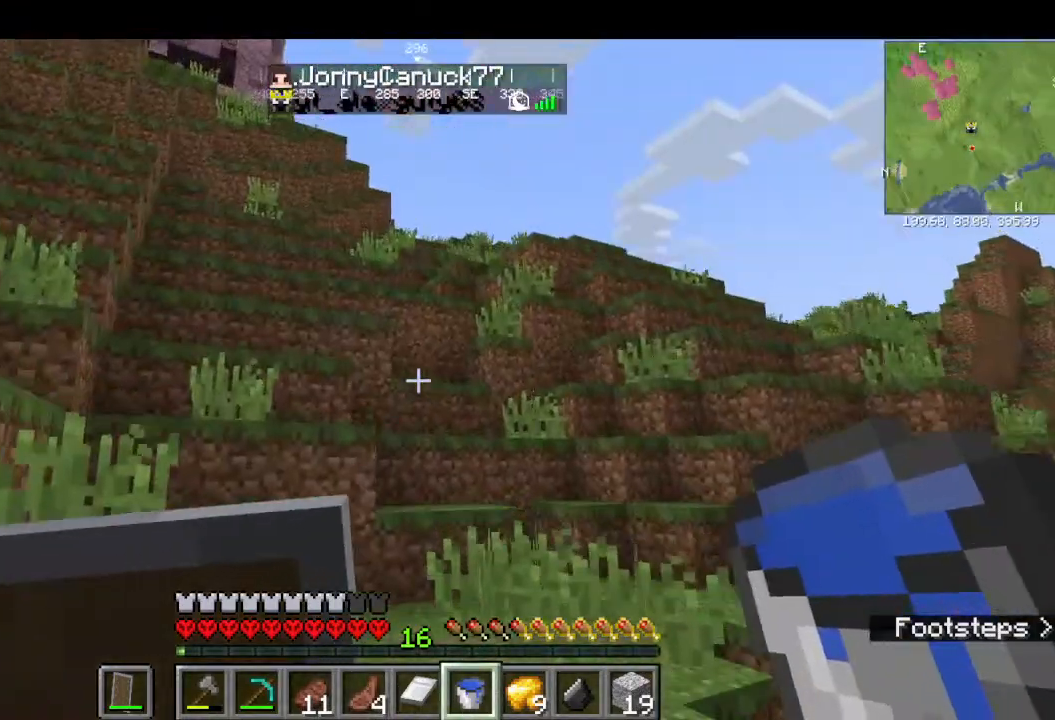
{"keys": ["w"], "mouse": [], "events": [[233, "w", "up"], [300, "w", "down"]]}
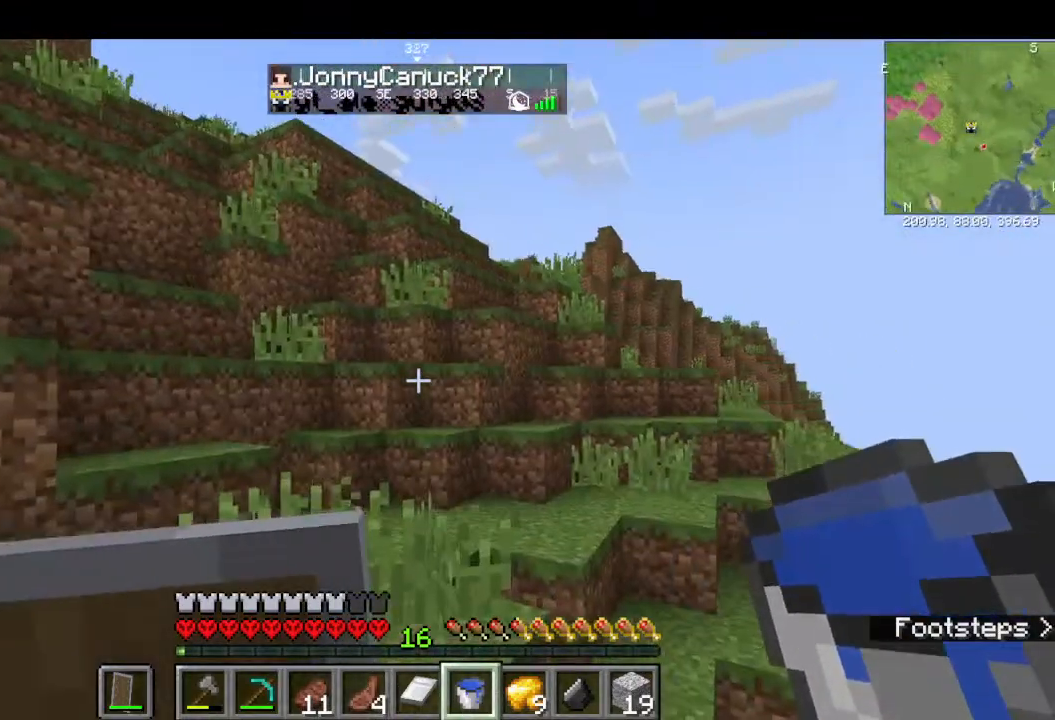
{"keys": ["w"], "mouse": [], "events": []}
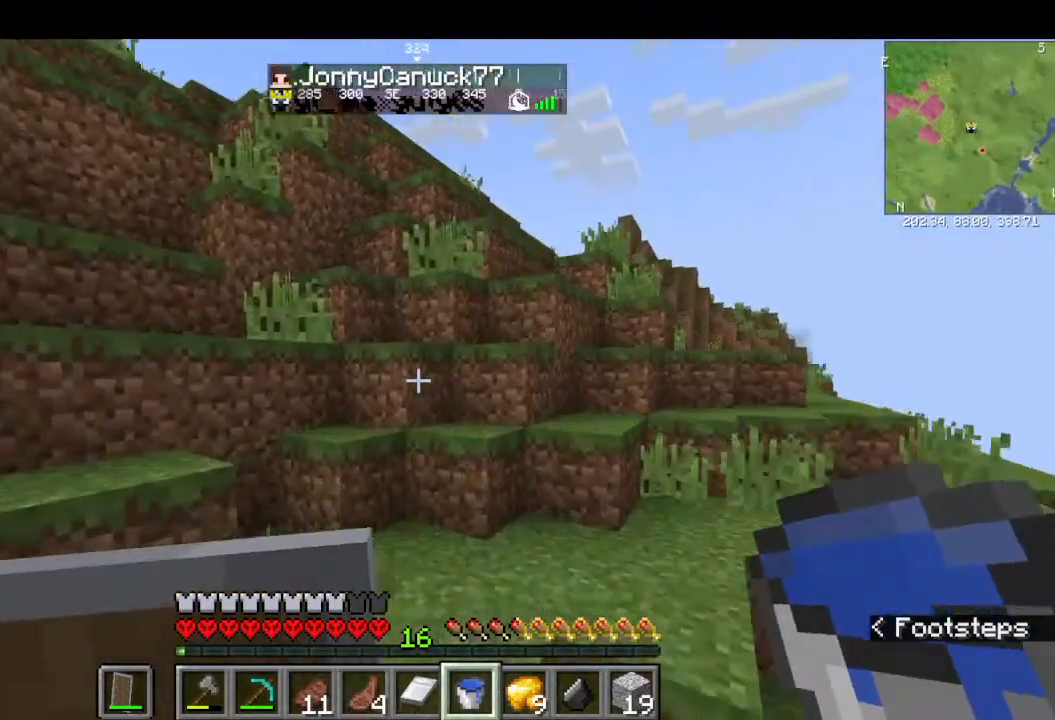
{"keys": ["w"], "mouse": [], "events": []}
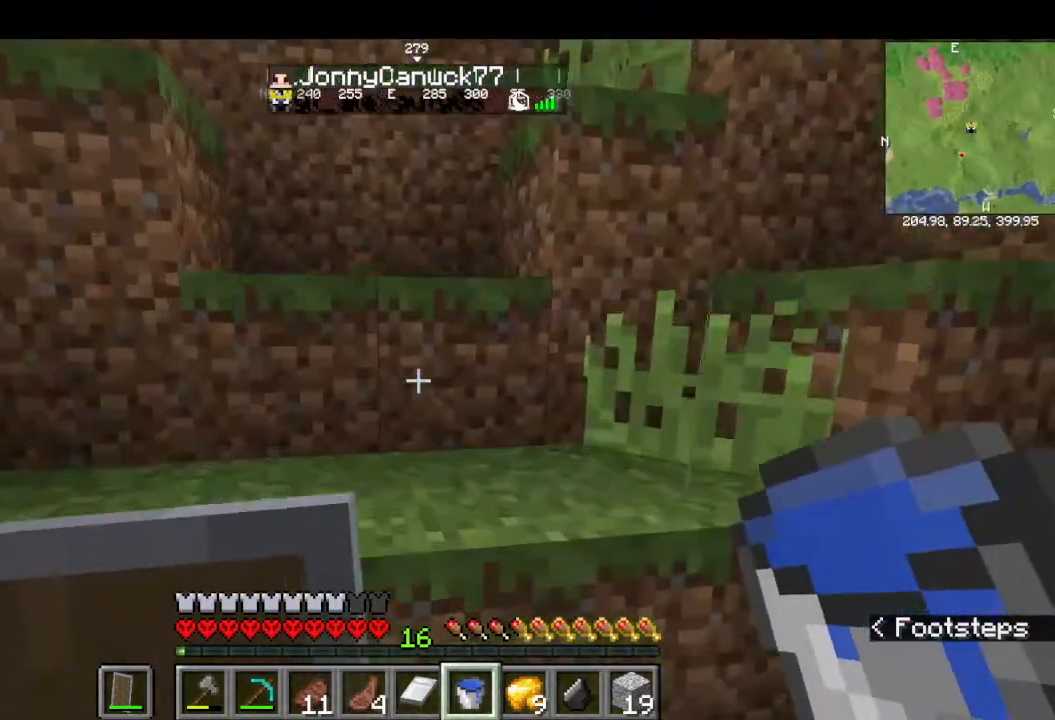
{"keys": ["w"], "mouse": [], "events": []}
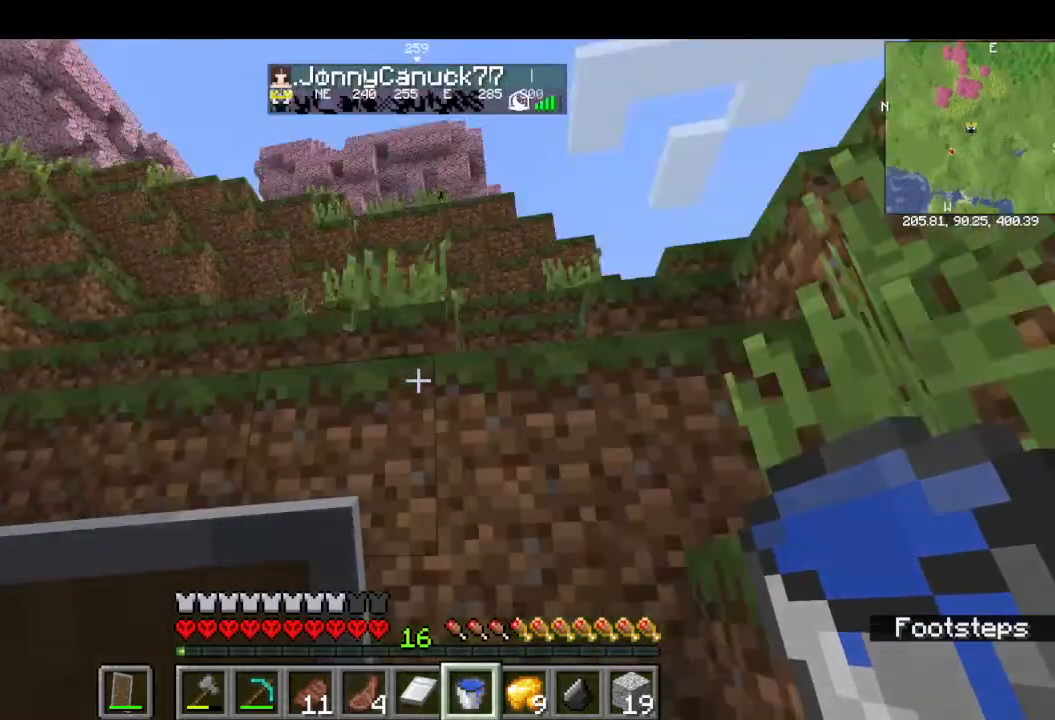
{"keys": ["w"], "mouse": [], "events": []}
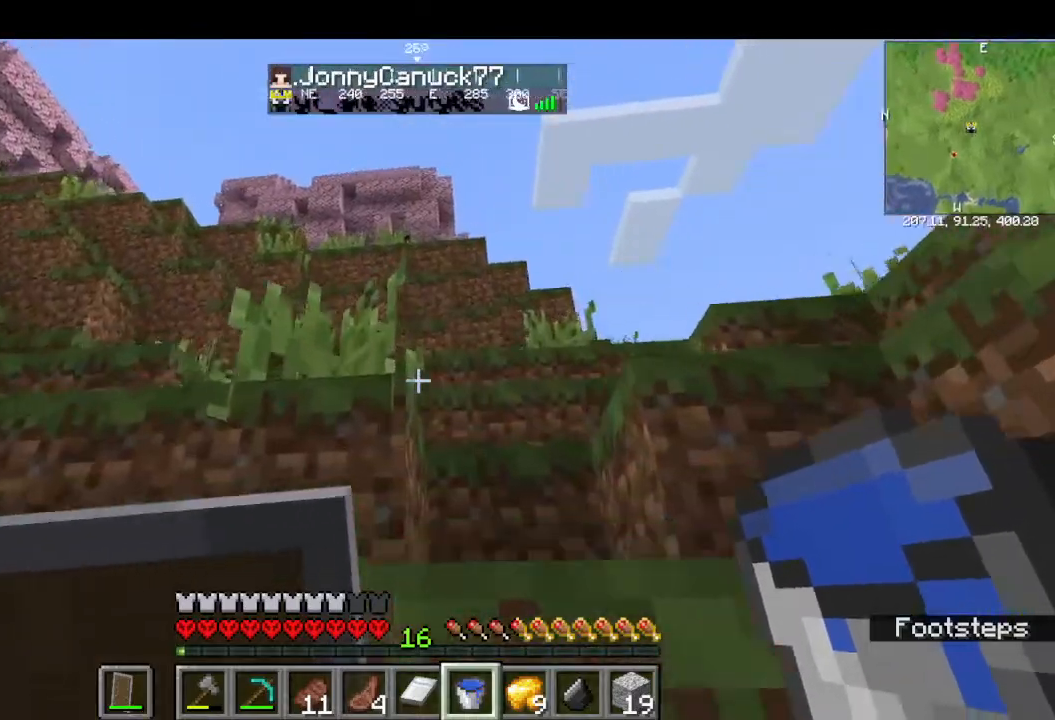
{"keys": ["w"], "mouse": []}